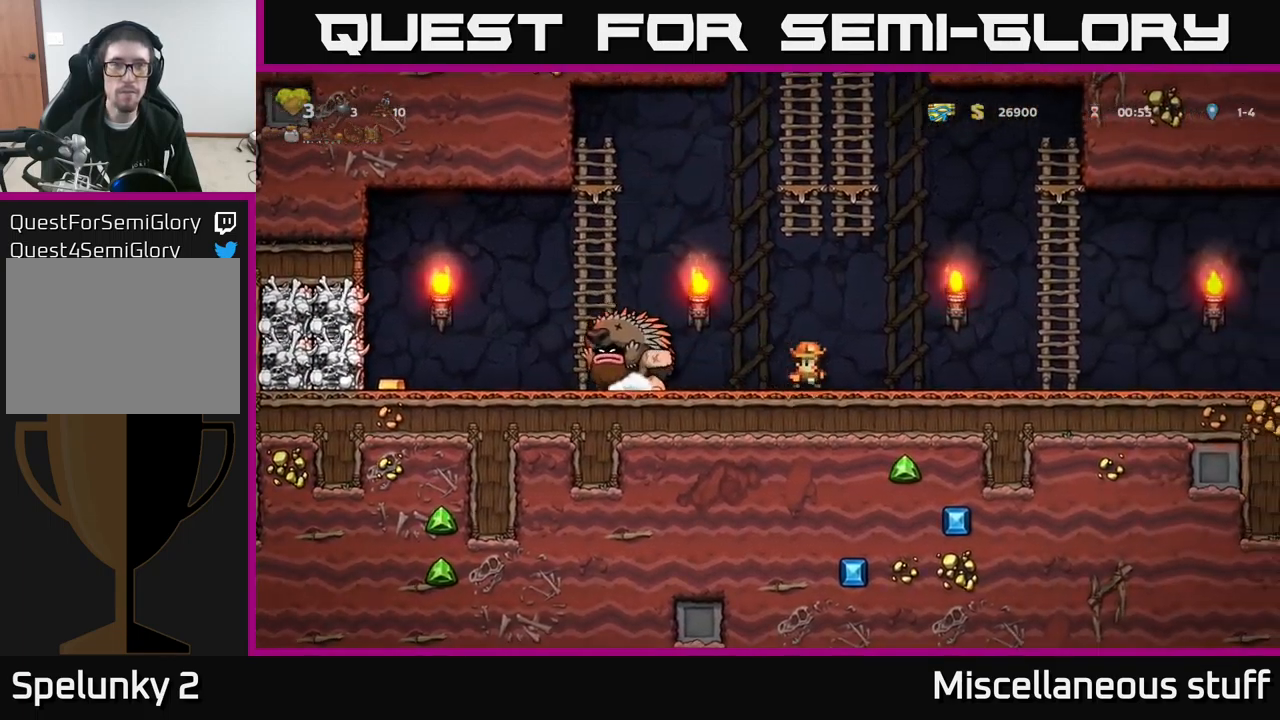
Gameplay with a controller (Xbox layout); each line is a JSON object with the inputs held at the frame after it. "events" lists button and stick changes between this image and that frame as [ms after this image, input, new state], when the widget could be followed in between. Not read: right_stick.
{"buttons": ["DPAD_LEFT"], "left_stick": "center", "events": [[150, "DPAD_RIGHT", "up"], [300, "DPAD_LEFT", "down"]]}
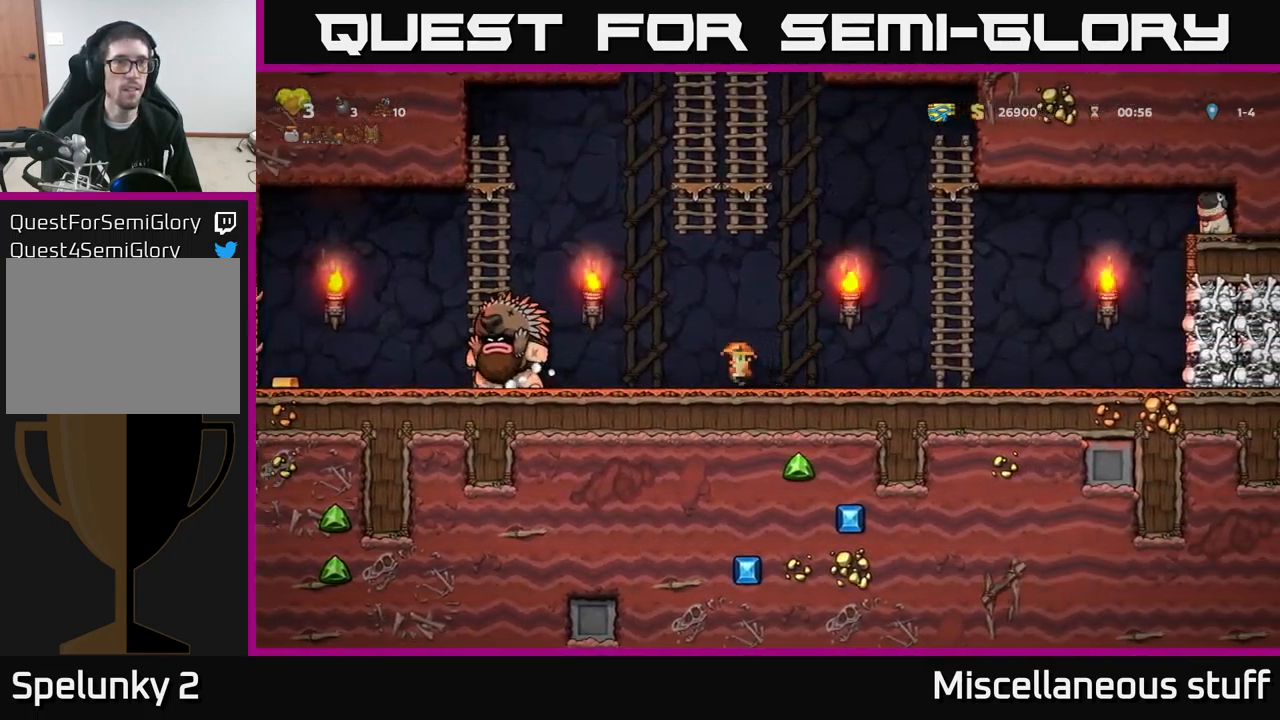
{"buttons": ["DPAD_RIGHT"], "left_stick": "center", "events": [[150, "DPAD_LEFT", "up"], [384, "DPAD_RIGHT", "down"]]}
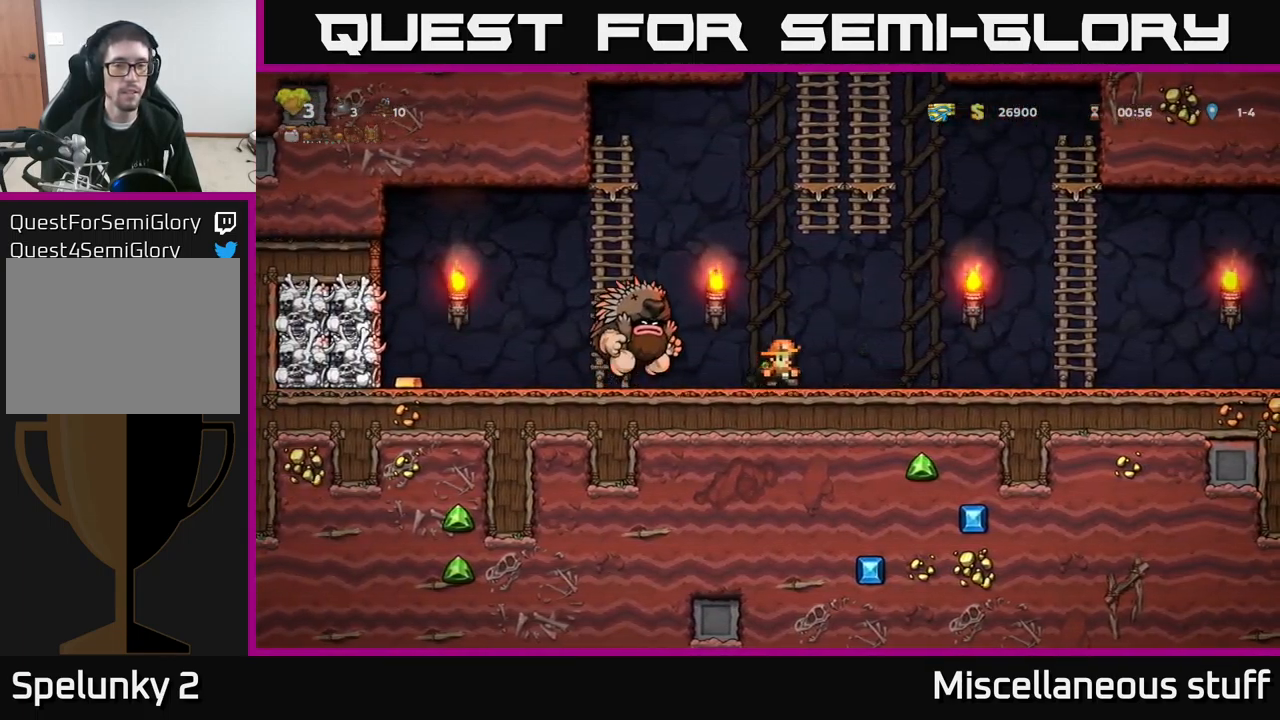
{"buttons": ["DPAD_RIGHT"], "left_stick": "center", "events": []}
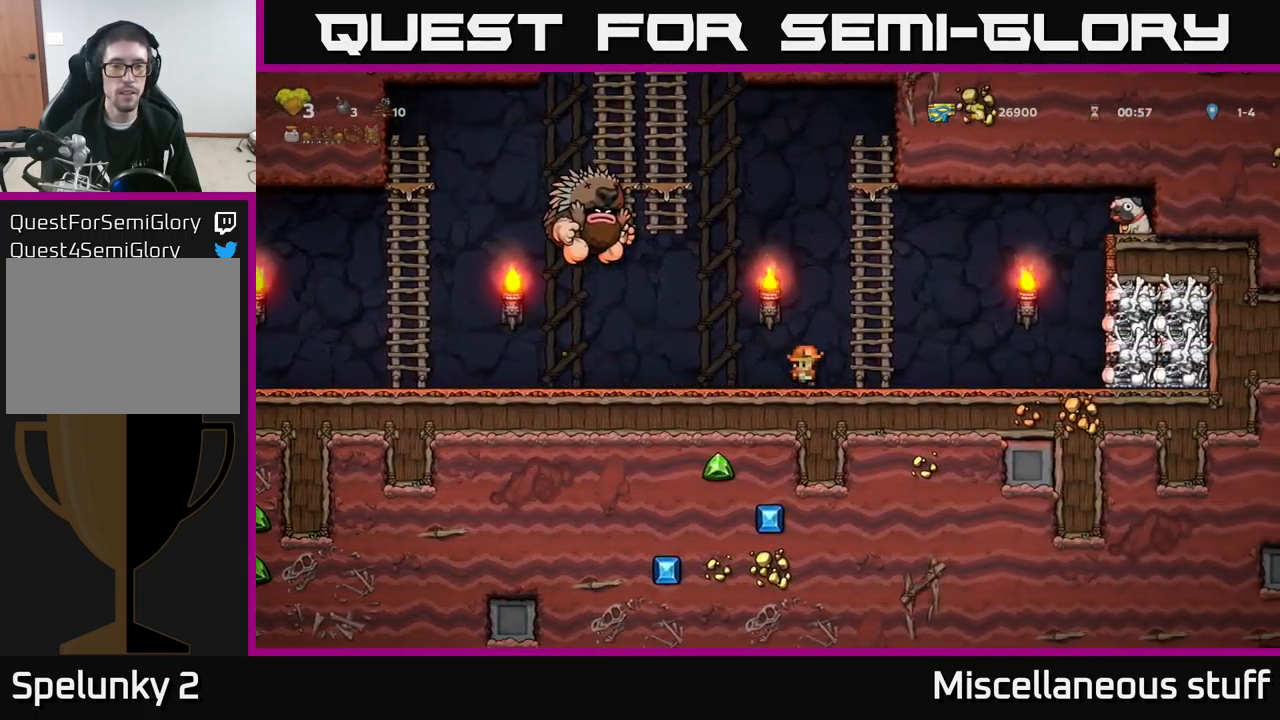
{"buttons": ["DPAD_RIGHT"], "left_stick": "center", "events": []}
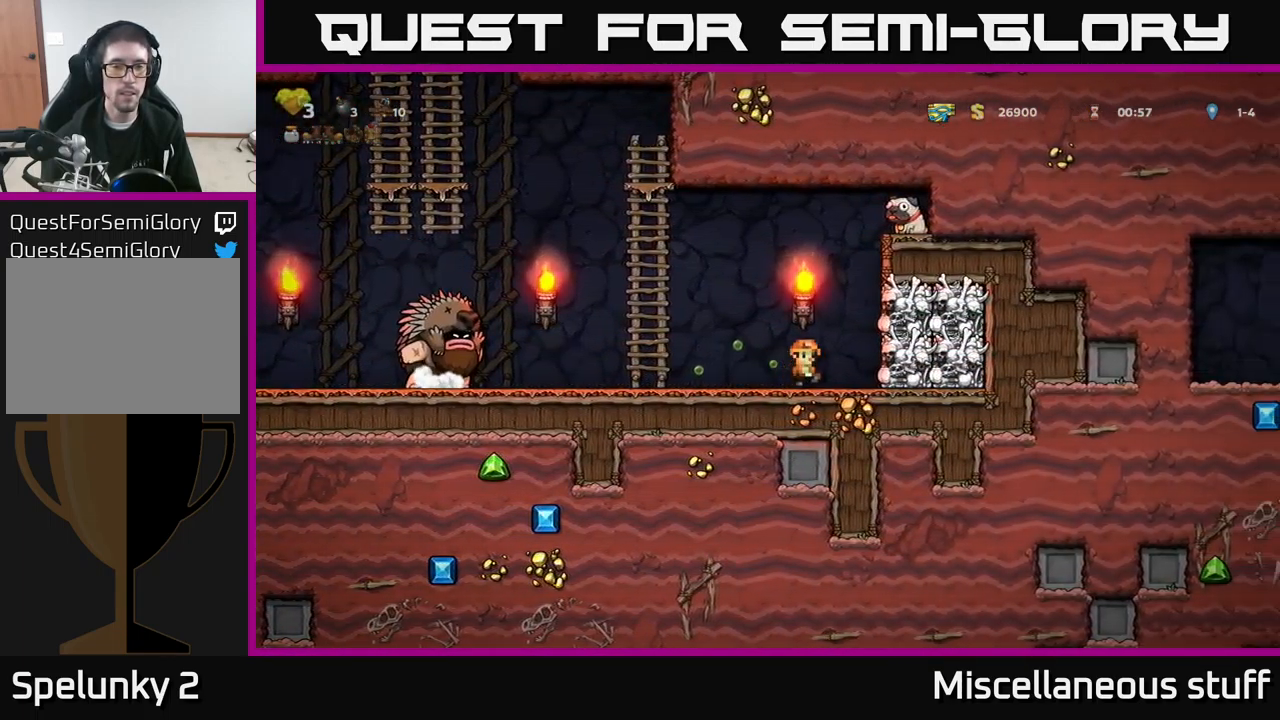
{"buttons": ["DPAD_LEFT"], "left_stick": "center", "events": [[34, "DPAD_RIGHT", "up"], [367, "DPAD_LEFT", "down"]]}
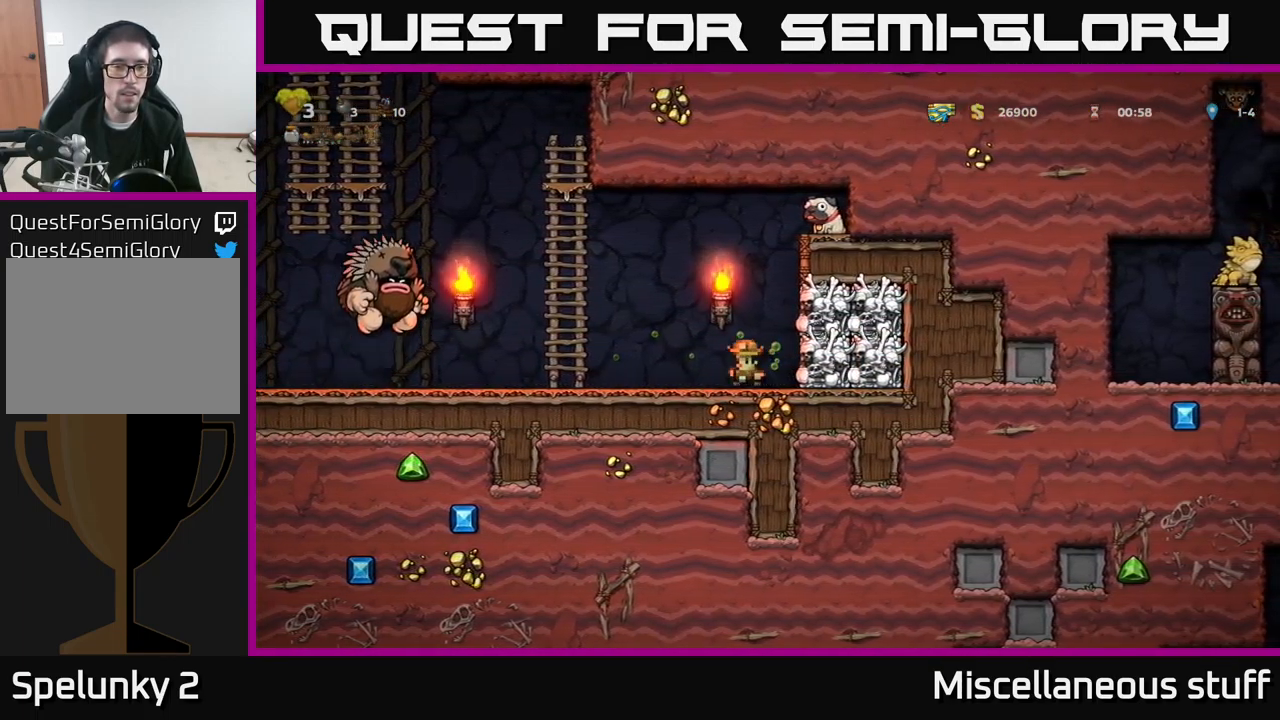
{"buttons": ["DPAD_LEFT"], "left_stick": "center", "events": []}
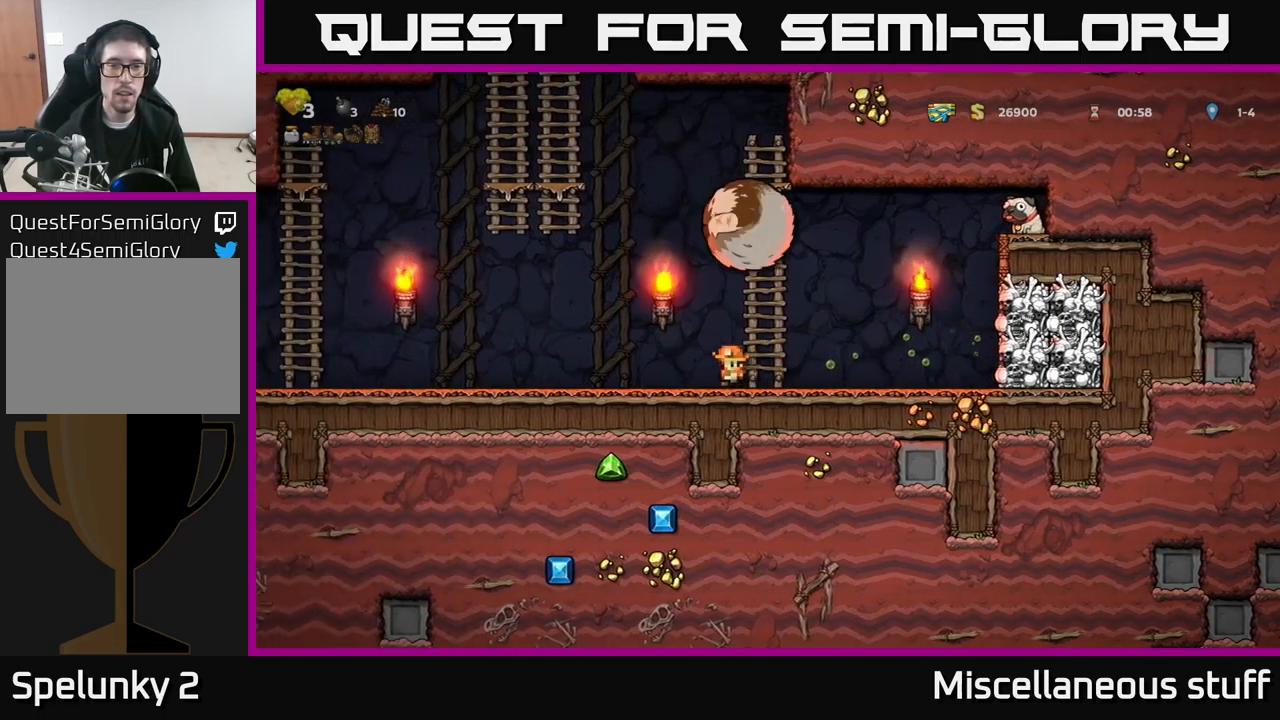
{"buttons": ["DPAD_RIGHT"], "left_stick": "center", "events": [[283, "DPAD_LEFT", "up"], [366, "DPAD_RIGHT", "down"]]}
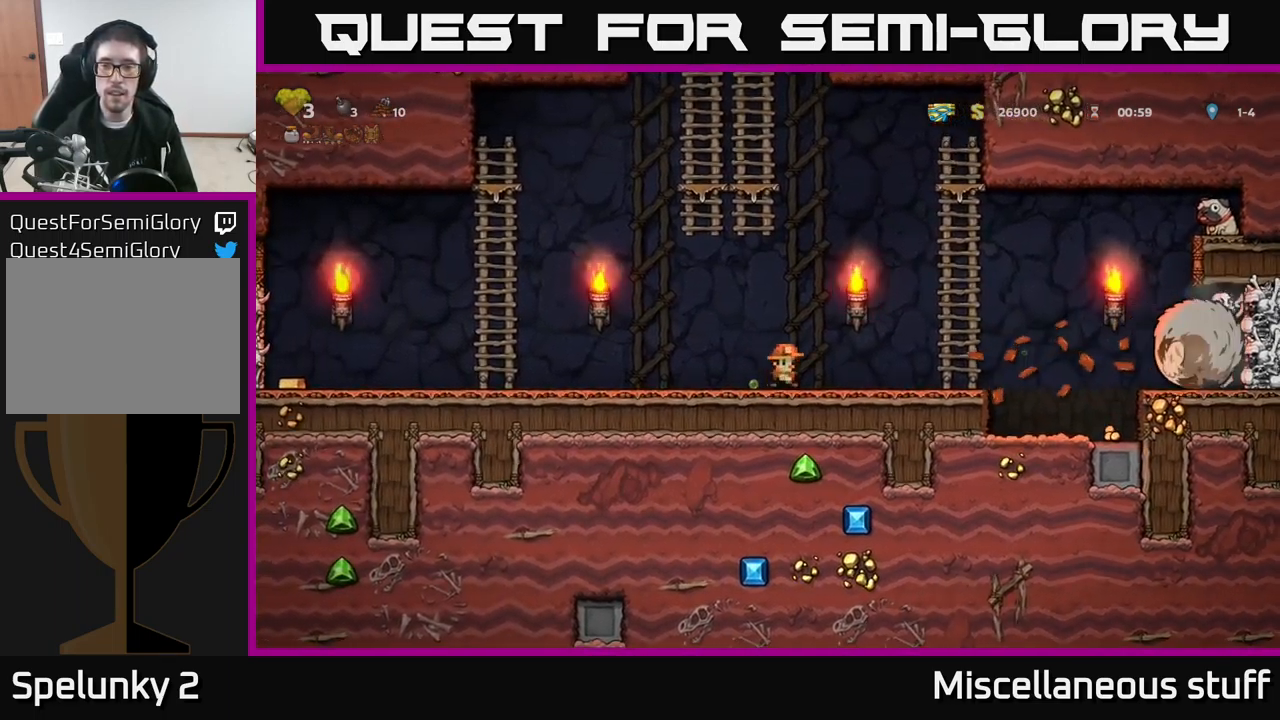
{"buttons": ["A", "DPAD_RIGHT"], "left_stick": "center", "events": [[466, "A", "down"]]}
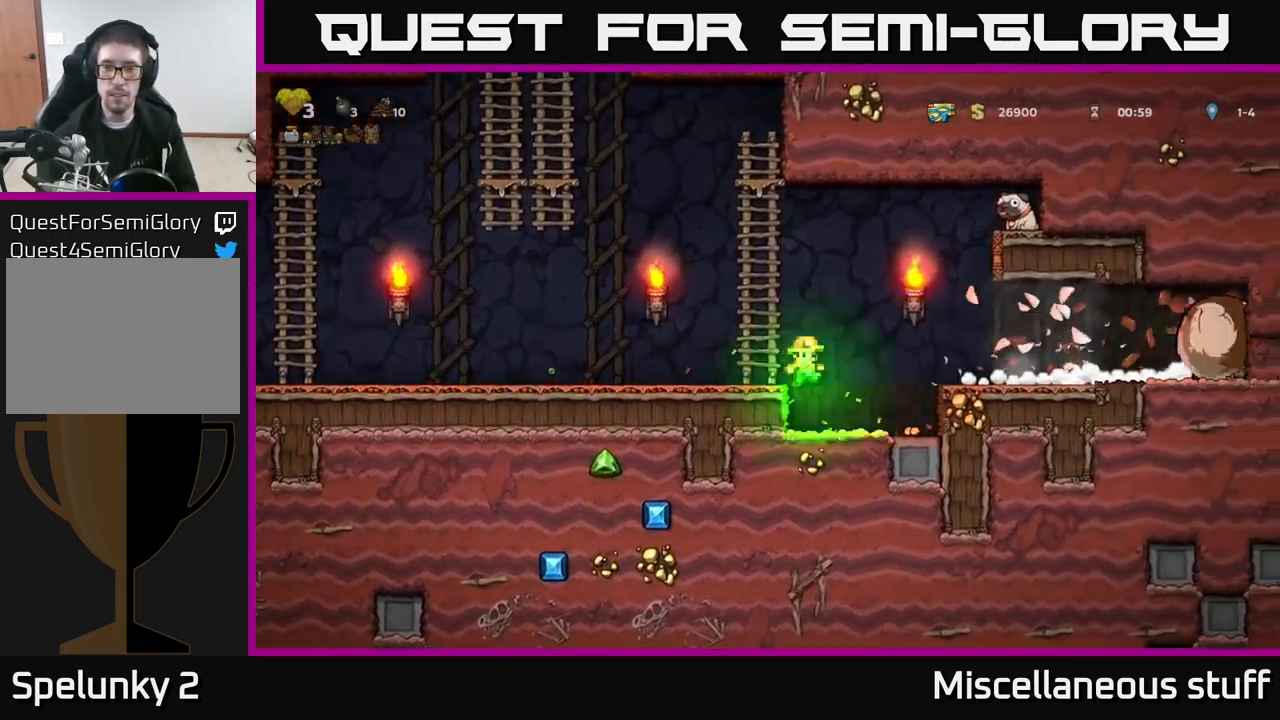
{"buttons": ["DPAD_RIGHT"], "left_stick": "center", "events": [[316, "A", "up"]]}
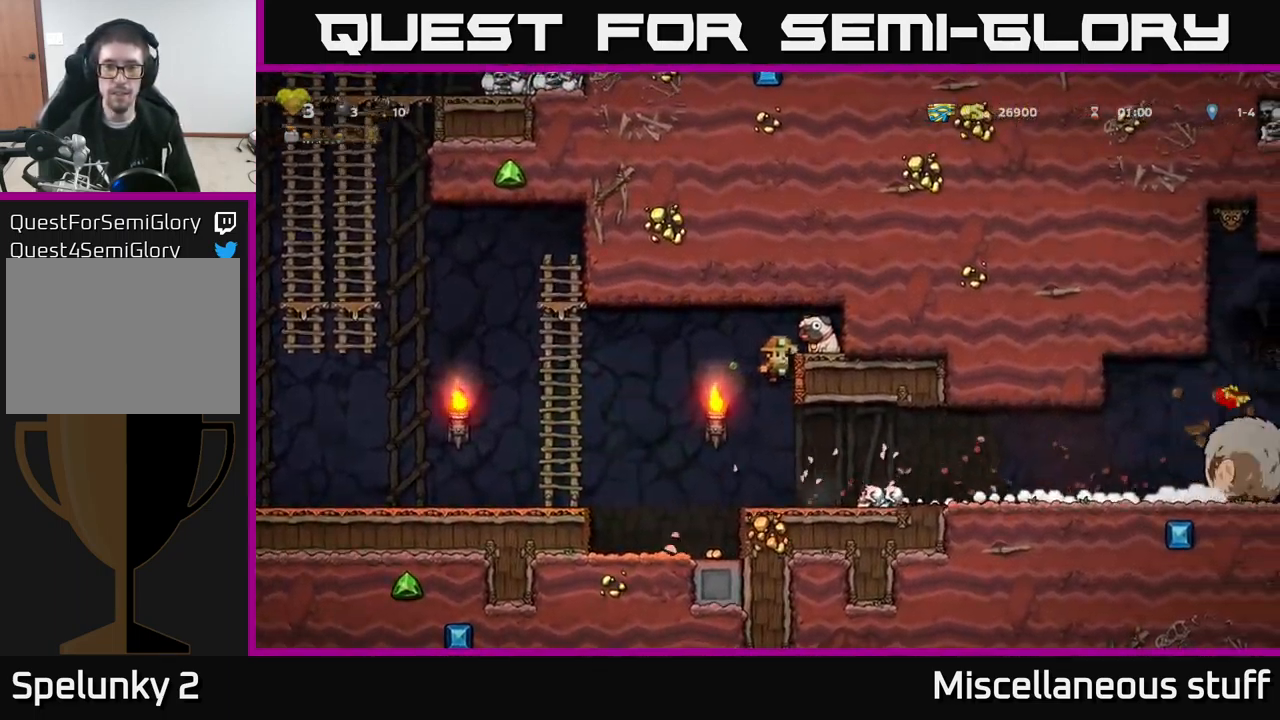
{"buttons": ["DPAD_DOWN"], "left_stick": "center", "events": [[16, "A", "down"], [166, "A", "up"], [250, "DPAD_RIGHT", "up"], [333, "DPAD_DOWN", "down"]]}
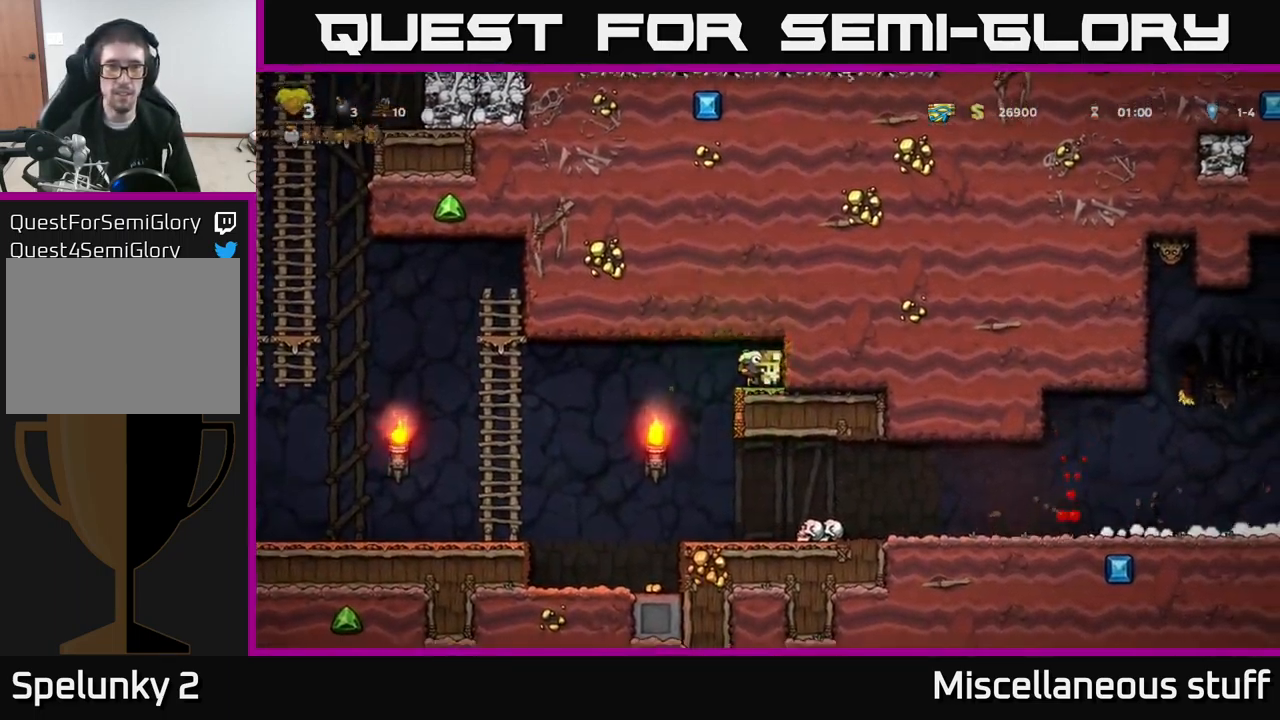
{"buttons": [], "left_stick": "center", "events": [[33, "X", "down"], [83, "DPAD_LEFT", "down"], [100, "DPAD_DOWN", "up"], [133, "X", "up"], [383, "DPAD_LEFT", "up"]]}
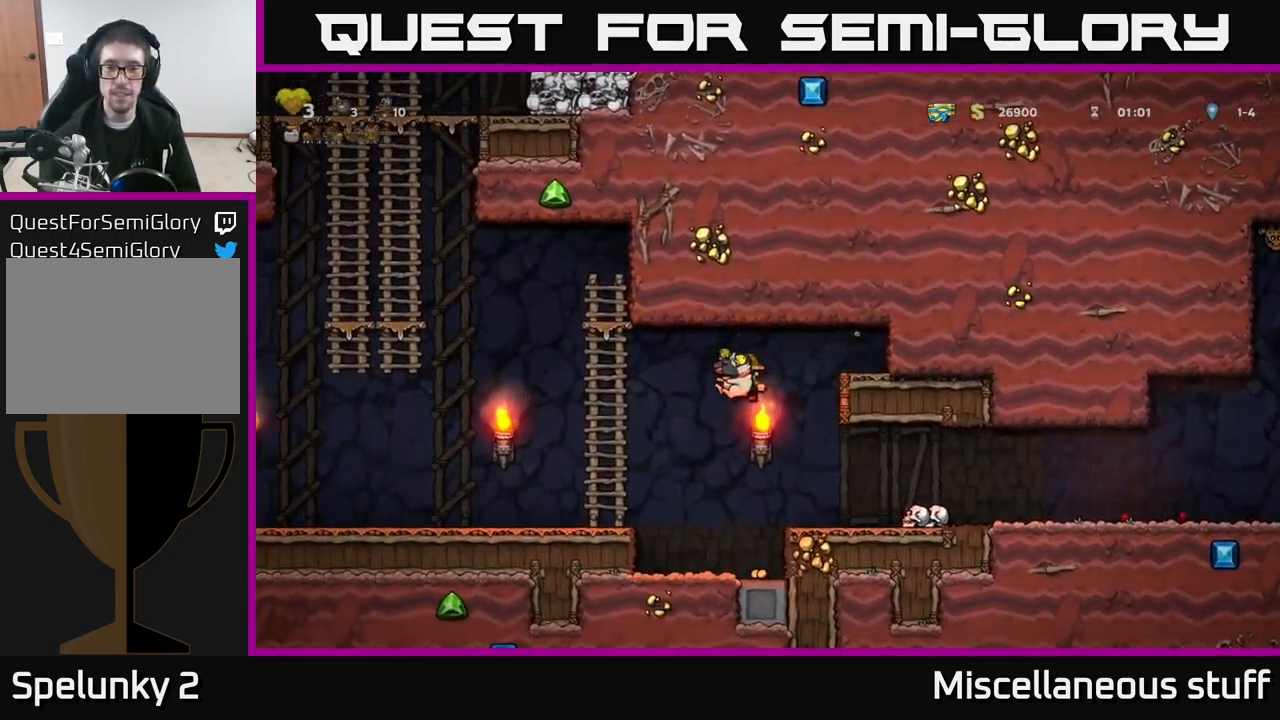
{"buttons": ["A", "DPAD_RIGHT"], "left_stick": "center", "events": [[283, "DPAD_RIGHT", "down"], [400, "A", "down"]]}
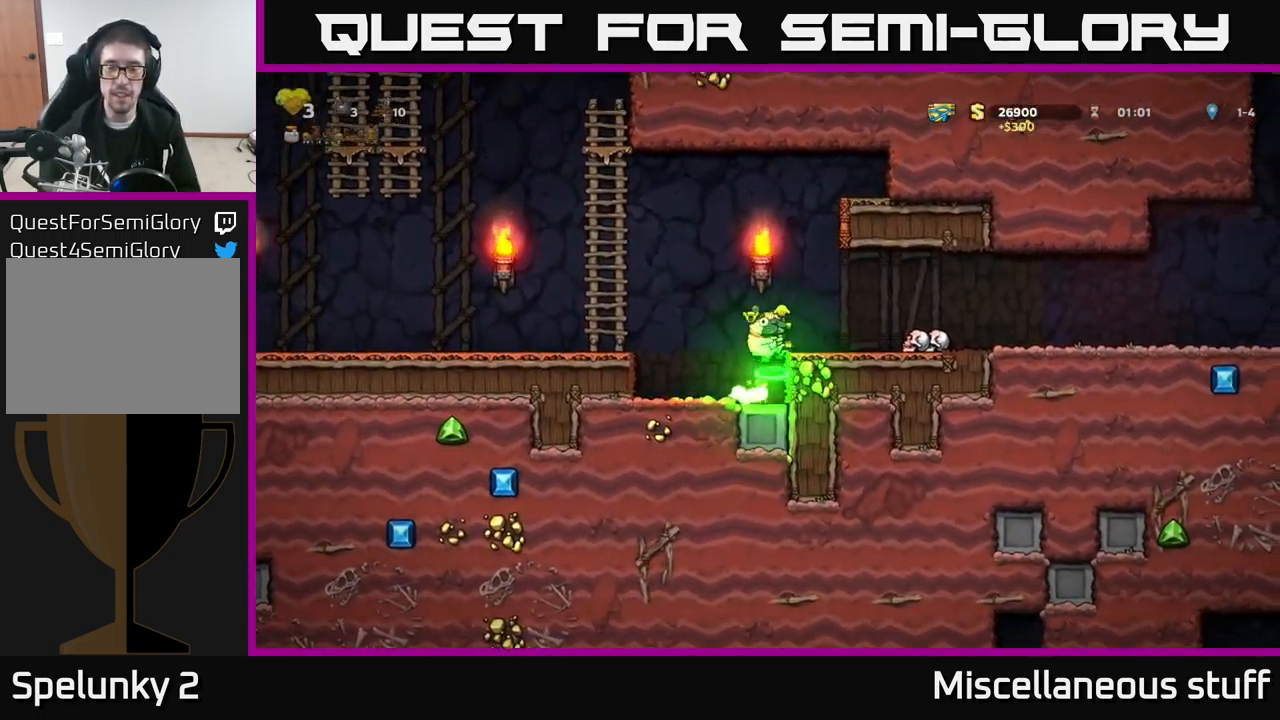
{"buttons": ["A", "DPAD_RIGHT"], "left_stick": "center", "events": [[16, "A", "up"], [183, "DPAD_RIGHT", "up"], [383, "DPAD_RIGHT", "down"], [483, "A", "down"]]}
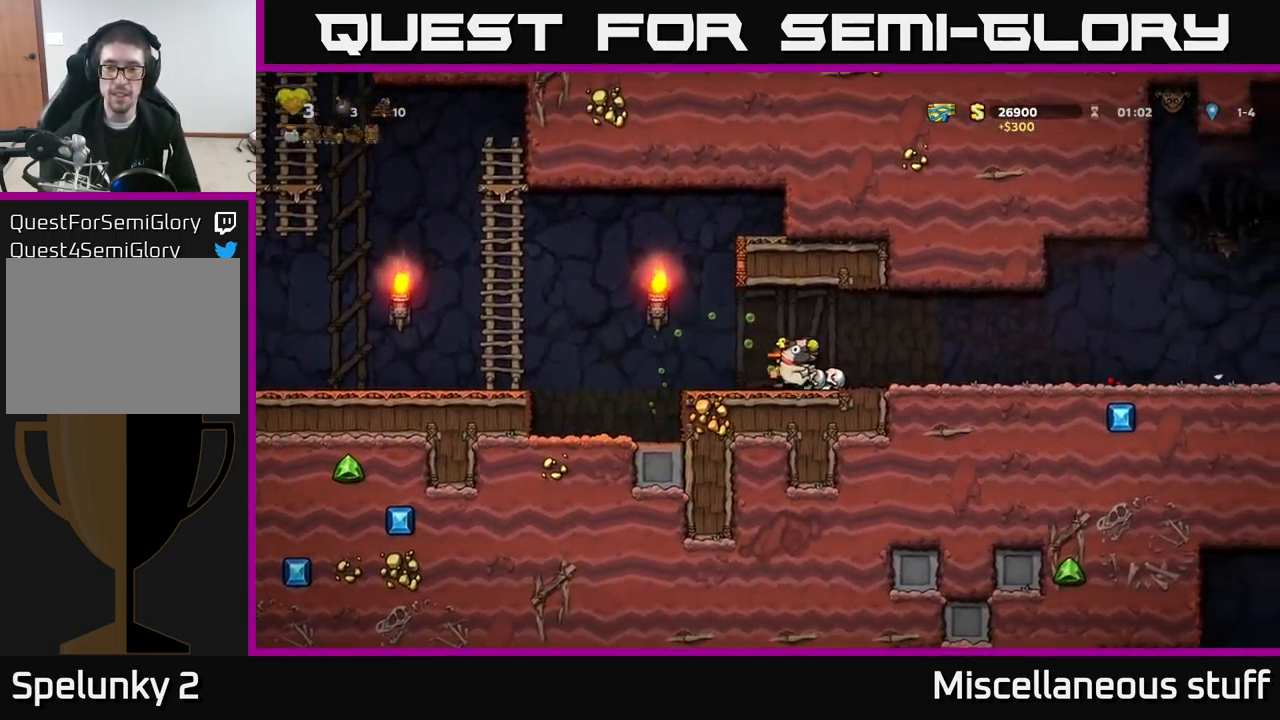
{"buttons": [], "left_stick": "center", "events": [[100, "A", "up"], [416, "DPAD_RIGHT", "up"]]}
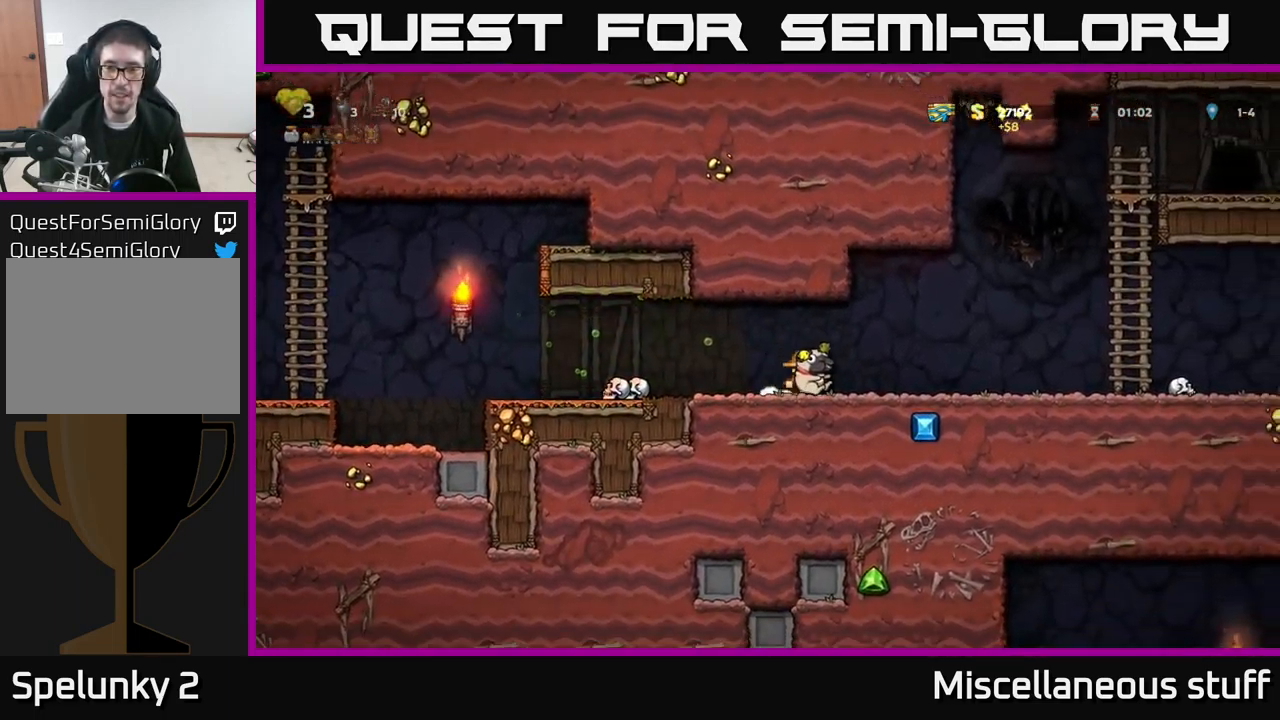
{"buttons": ["DPAD_RIGHT"], "left_stick": "center", "events": [[16, "DPAD_DOWN", "down"], [250, "DPAD_DOWN", "up"], [250, "DPAD_RIGHT", "down"]]}
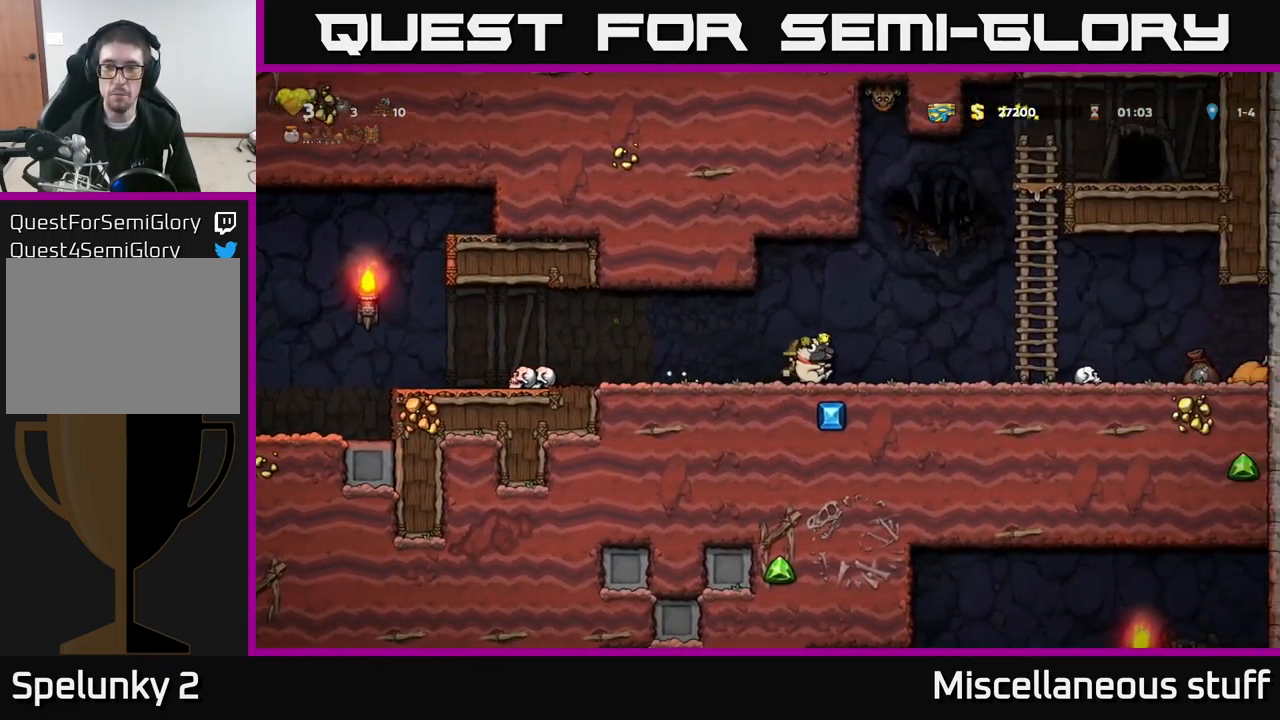
{"buttons": ["DPAD_RIGHT"], "left_stick": "center", "events": []}
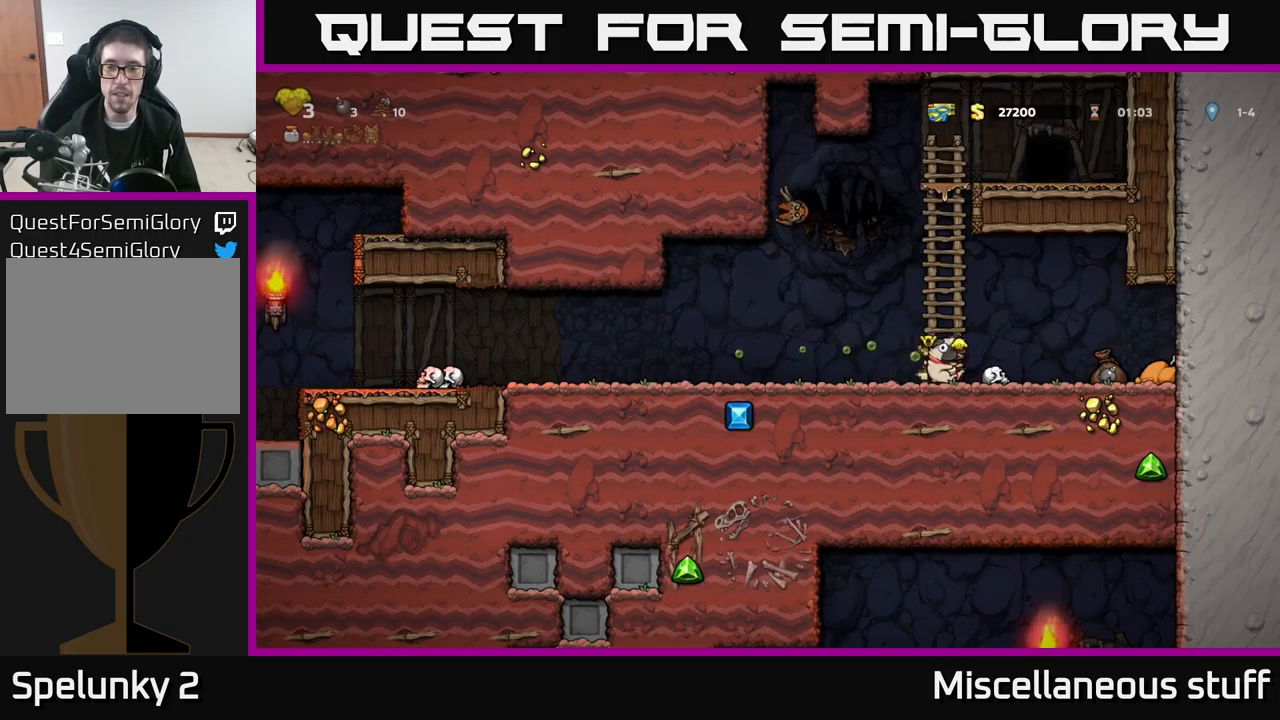
{"buttons": [], "left_stick": "center", "events": [[500, "DPAD_RIGHT", "up"]]}
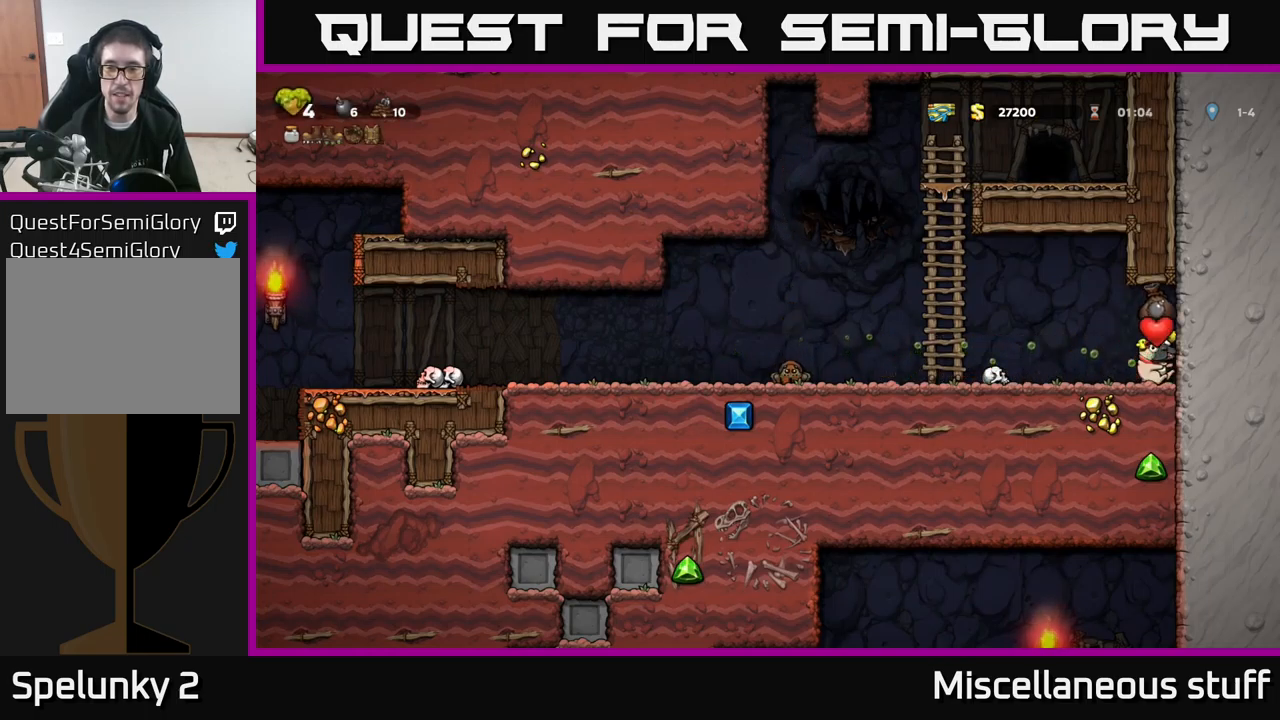
{"buttons": ["A", "DPAD_LEFT"], "left_stick": "center", "events": [[50, "DPAD_LEFT", "down"], [333, "A", "down"]]}
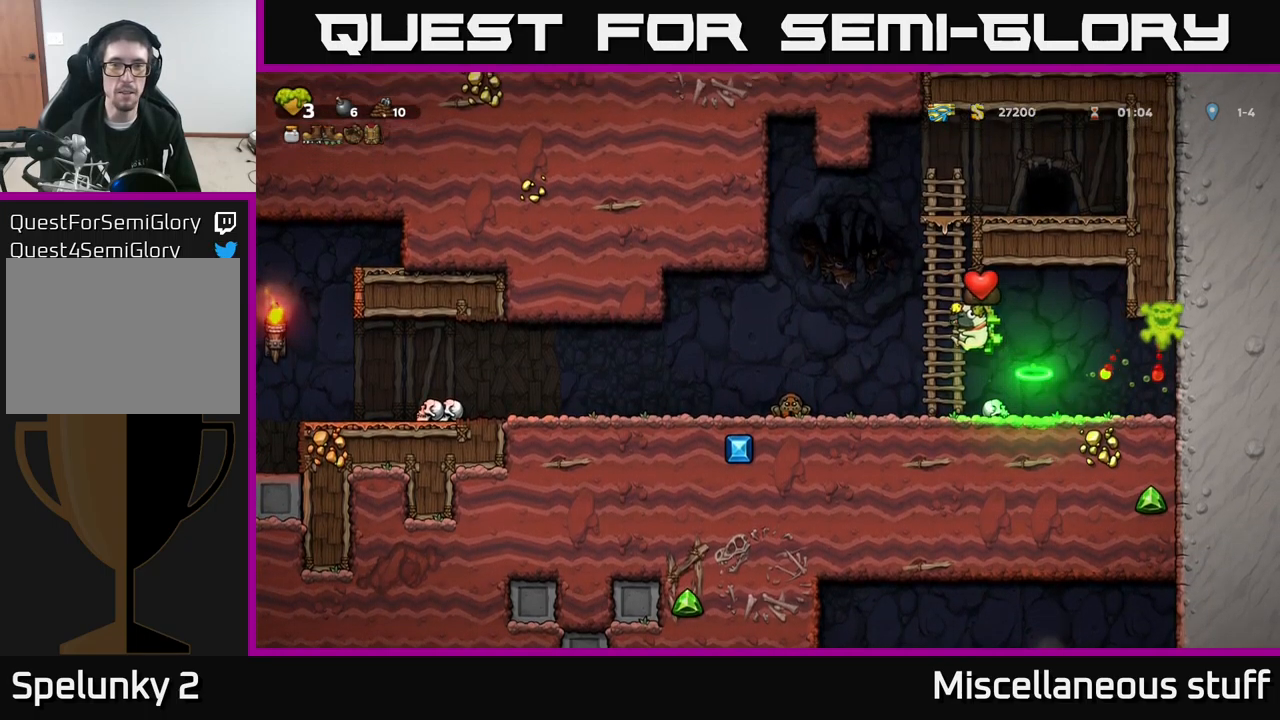
{"buttons": ["A", "DPAD_RIGHT"], "left_stick": "center", "events": [[50, "DPAD_UP", "down"], [83, "DPAD_LEFT", "up"], [117, "A", "up"], [417, "DPAD_RIGHT", "down"], [450, "A", "down"], [450, "DPAD_UP", "up"]]}
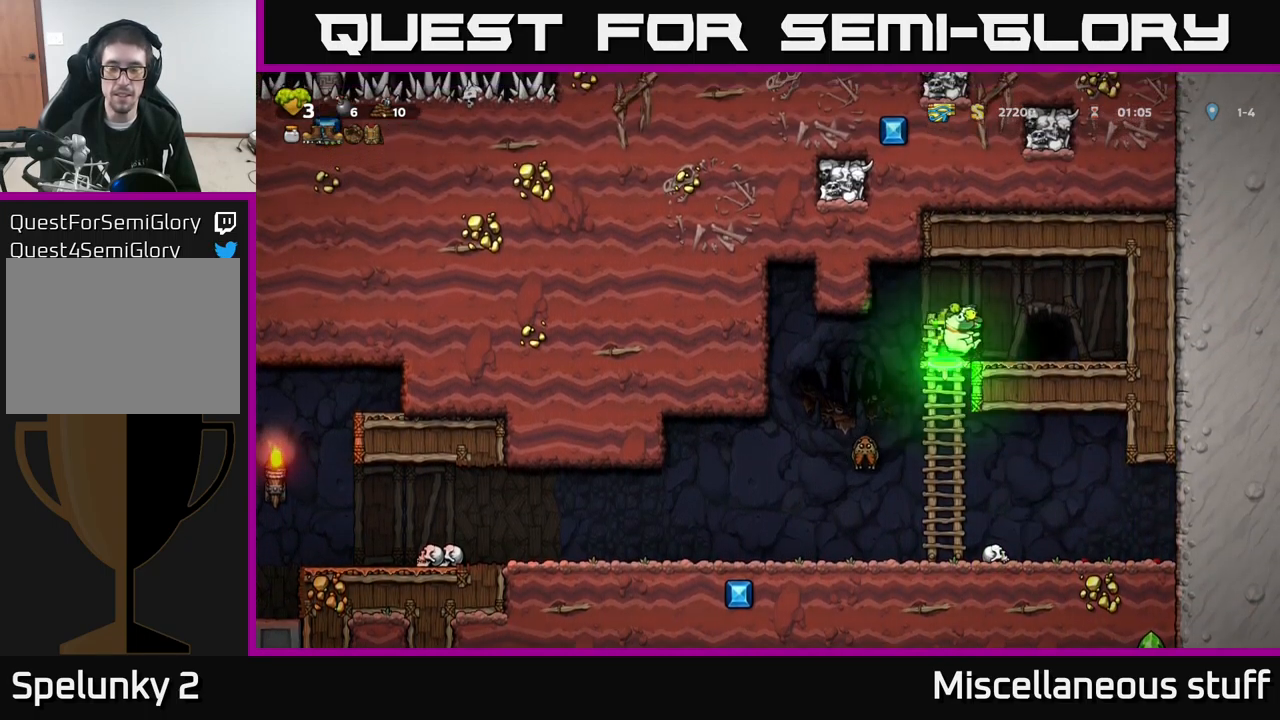
{"buttons": [], "left_stick": "center", "events": [[33, "A", "up"], [100, "DPAD_RIGHT", "up"], [383, "L2", "down"], [450, "L2", "up"]]}
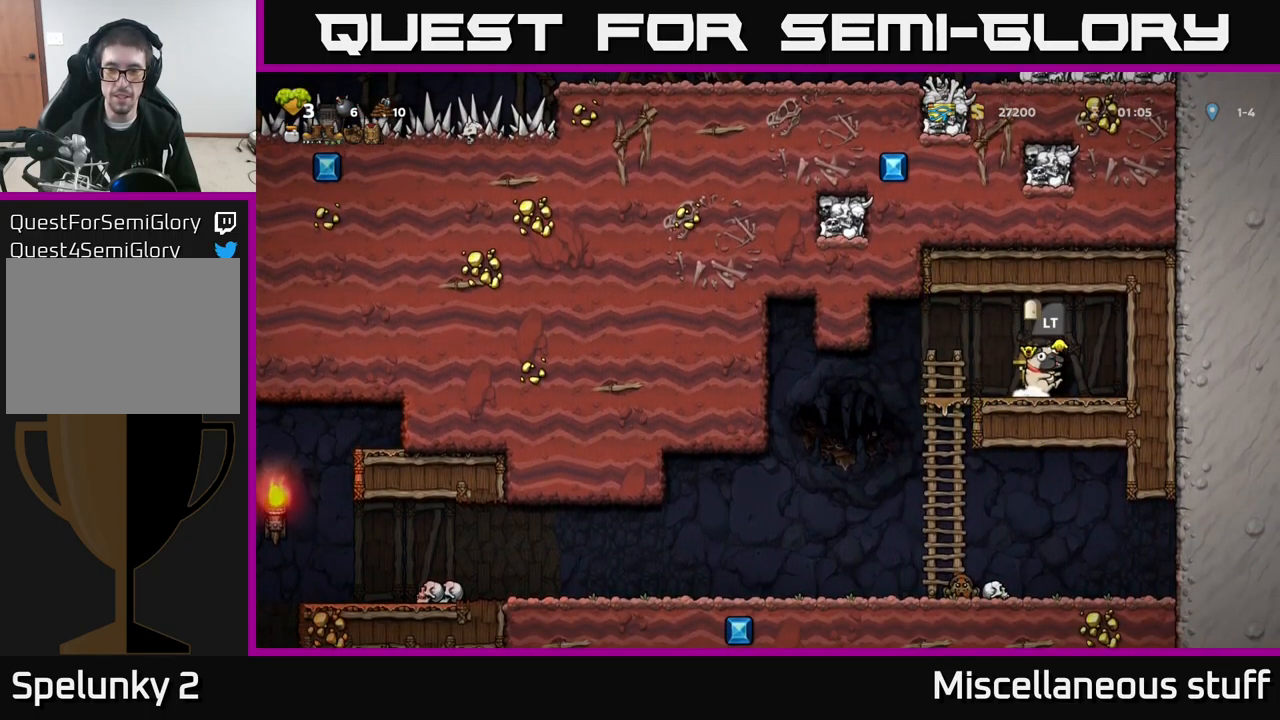
{"buttons": [], "left_stick": "center", "events": [[67, "L2", "down"], [117, "L2", "up"], [233, "L2", "down"], [283, "L2", "up"], [367, "L2", "down"], [433, "L2", "up"]]}
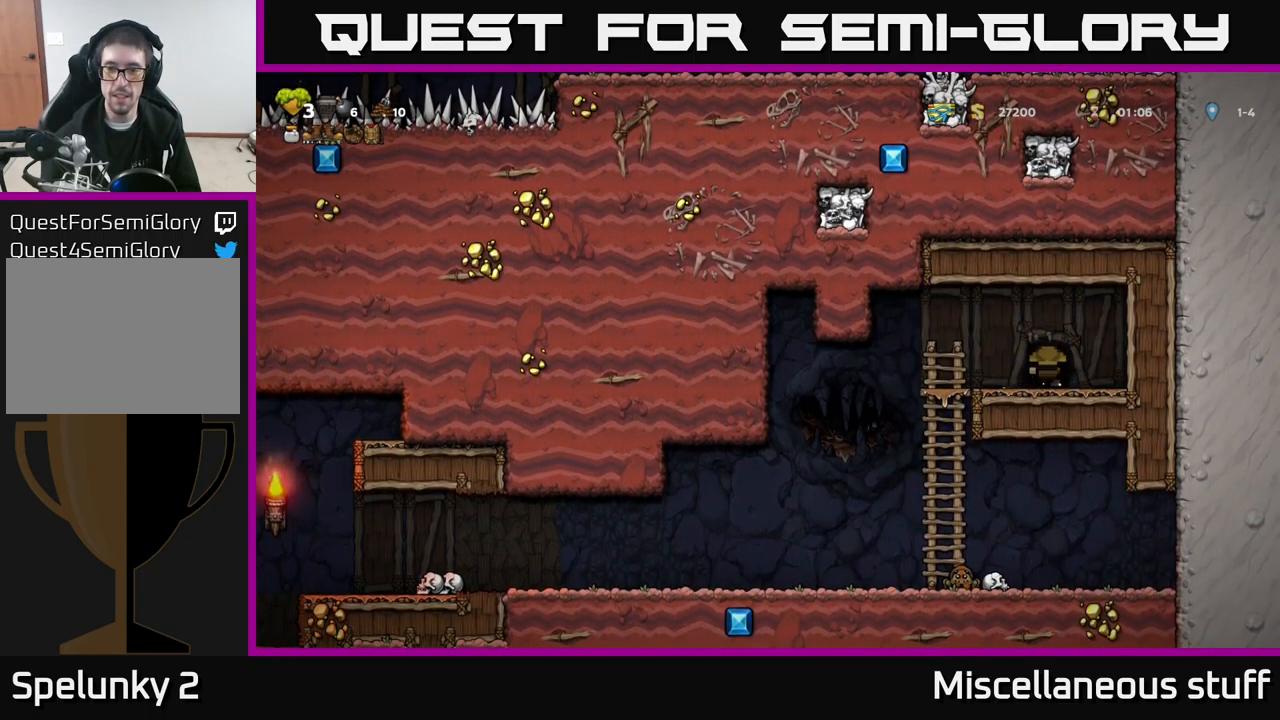
{"buttons": [], "left_stick": "center", "events": []}
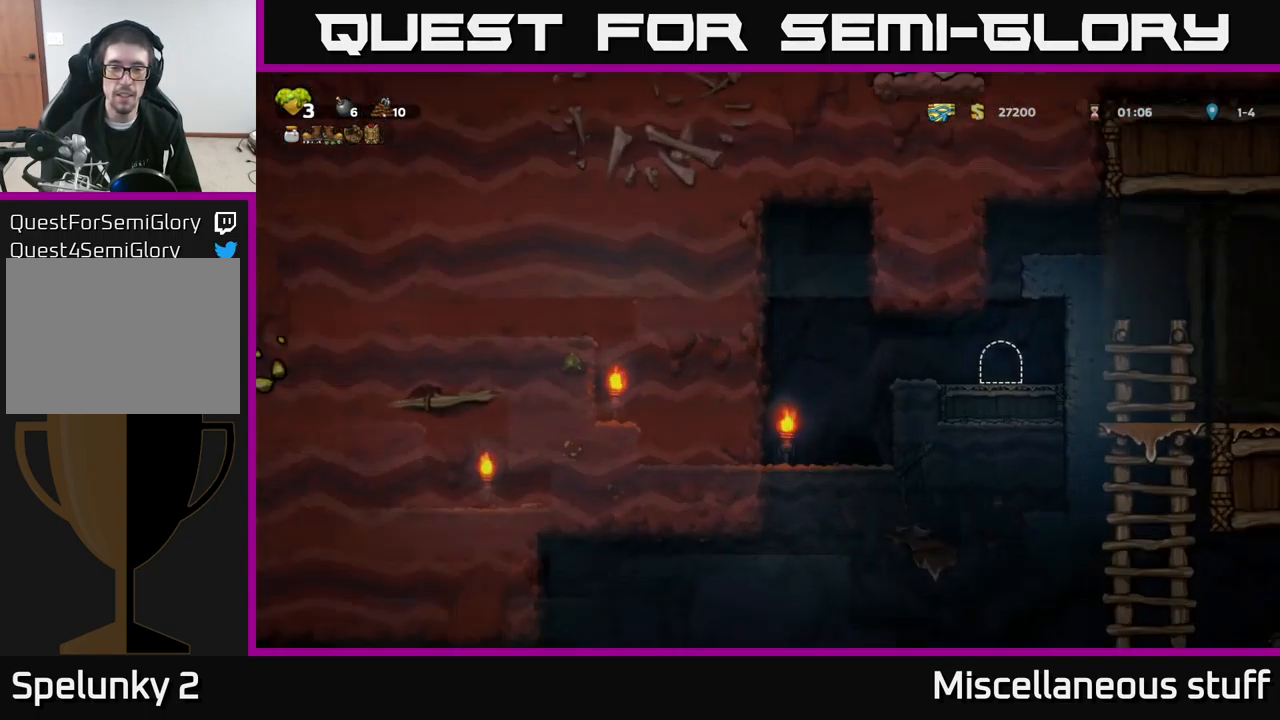
{"buttons": ["DPAD_LEFT"], "left_stick": "center", "events": [[467, "DPAD_LEFT", "down"]]}
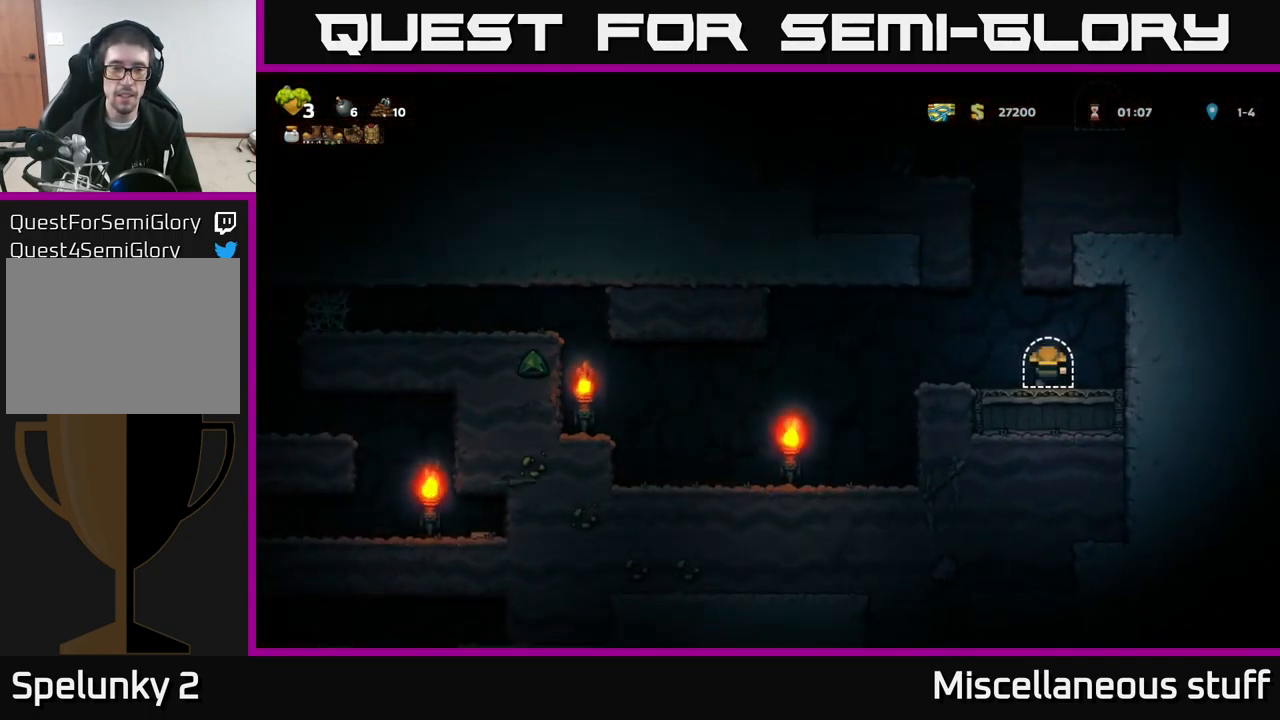
{"buttons": ["DPAD_LEFT"], "left_stick": "center", "events": []}
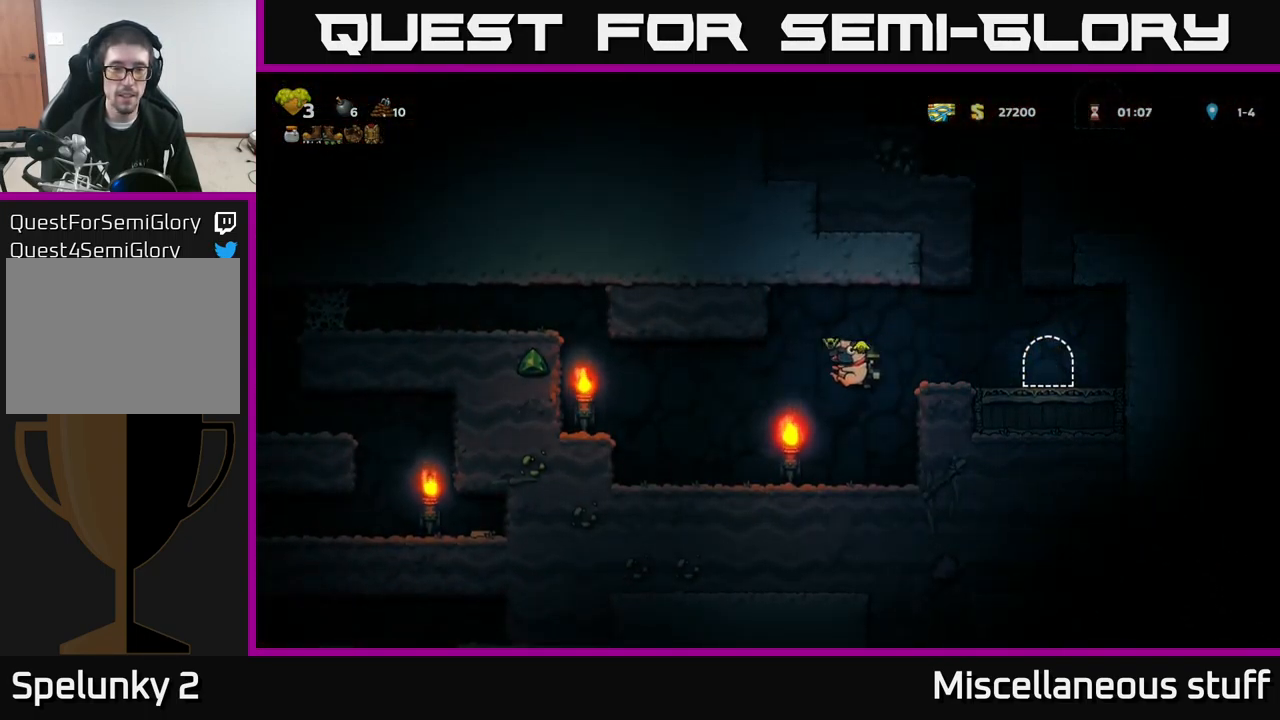
{"buttons": ["DPAD_LEFT"], "left_stick": "center", "events": [[317, "A", "down"], [467, "A", "up"]]}
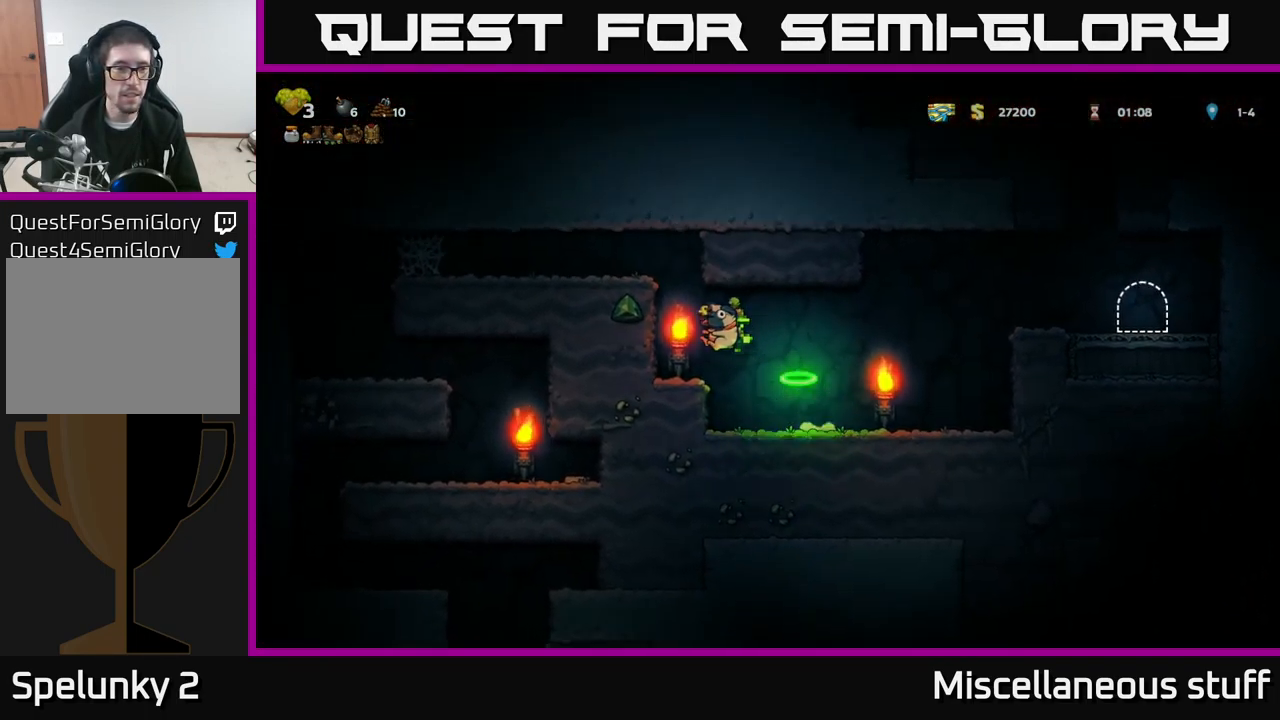
{"buttons": ["A", "DPAD_LEFT"], "left_stick": "center", "events": [[50, "DPAD_LEFT", "up"], [367, "DPAD_LEFT", "down"], [383, "A", "down"]]}
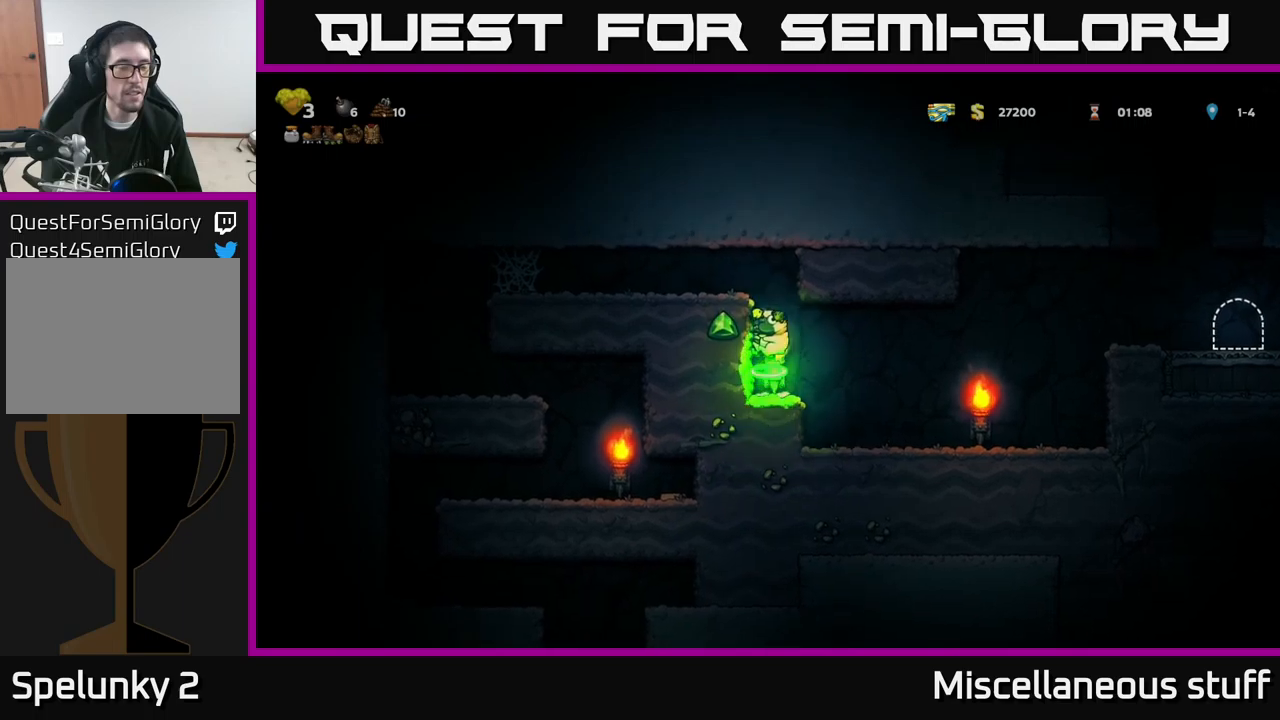
{"buttons": ["DPAD_LEFT"], "left_stick": "center", "events": [[200, "A", "up"]]}
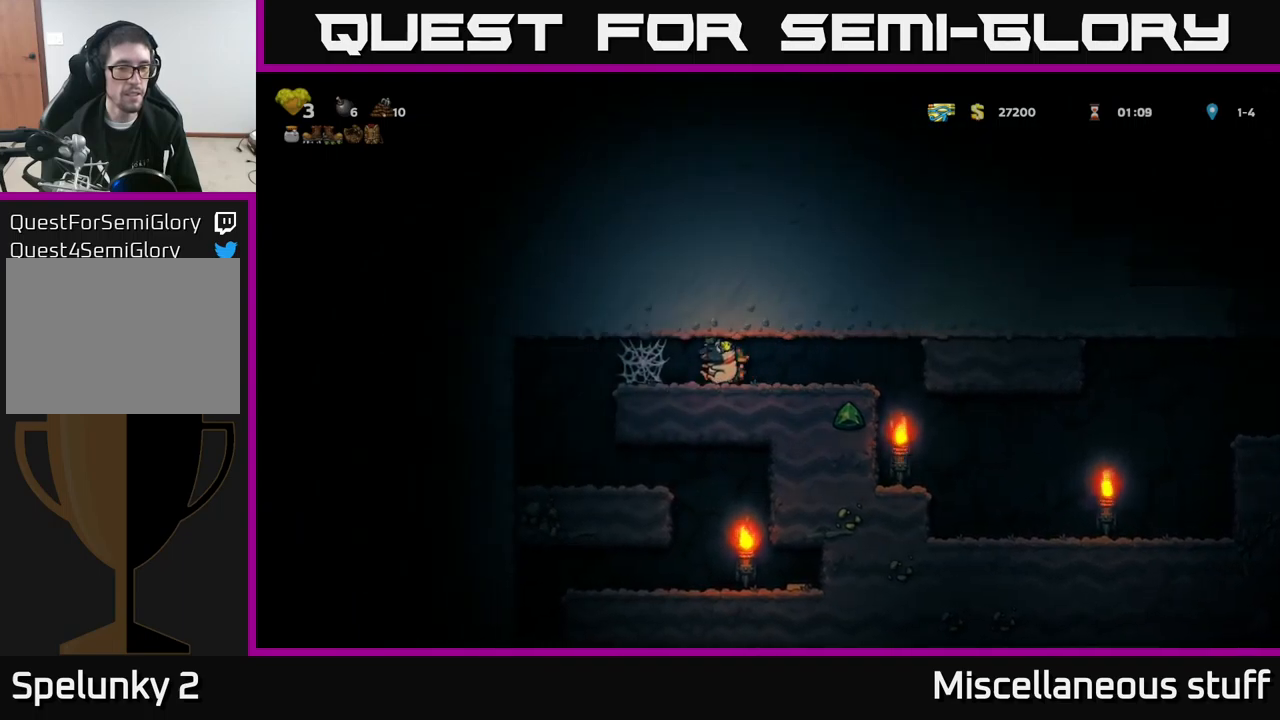
{"buttons": ["DPAD_LEFT"], "left_stick": "center", "events": [[134, "A", "down"], [200, "A", "up"], [300, "A", "down"], [350, "A", "up"], [417, "A", "down"], [484, "A", "up"]]}
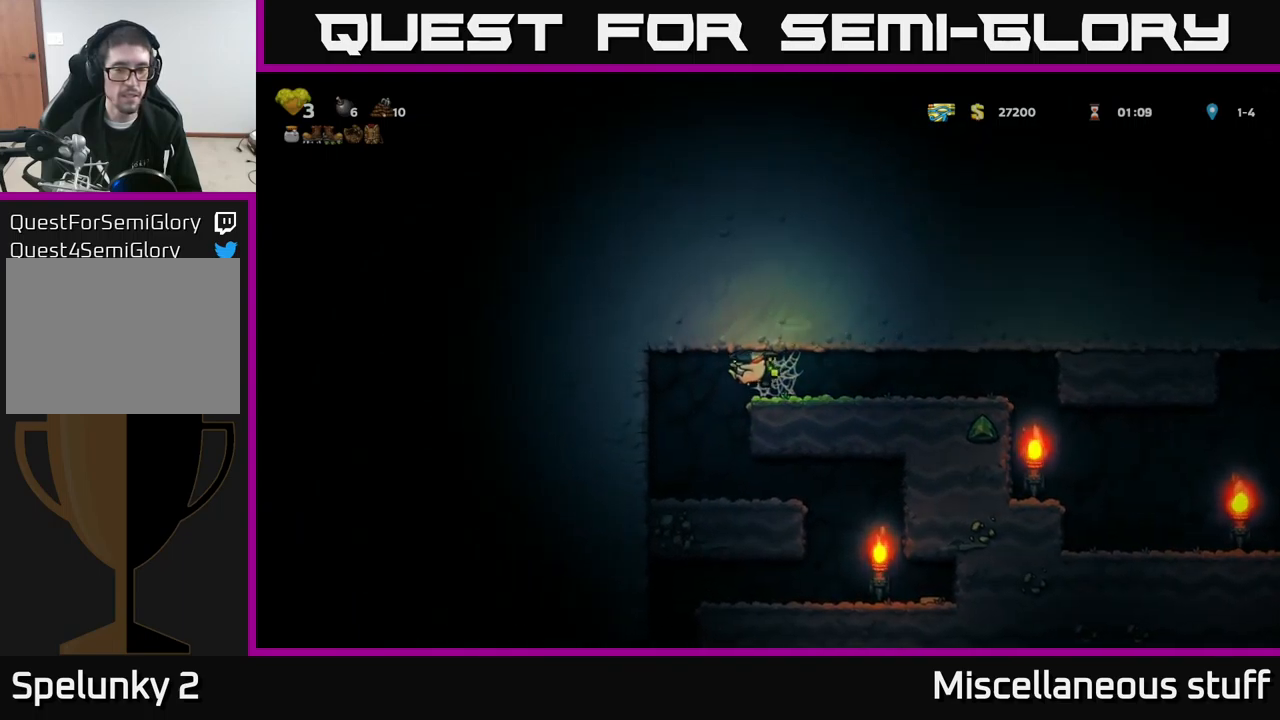
{"buttons": ["DPAD_RIGHT"], "left_stick": "center", "events": [[50, "A", "down"], [150, "A", "up"], [267, "DPAD_LEFT", "up"], [317, "DPAD_RIGHT", "down"]]}
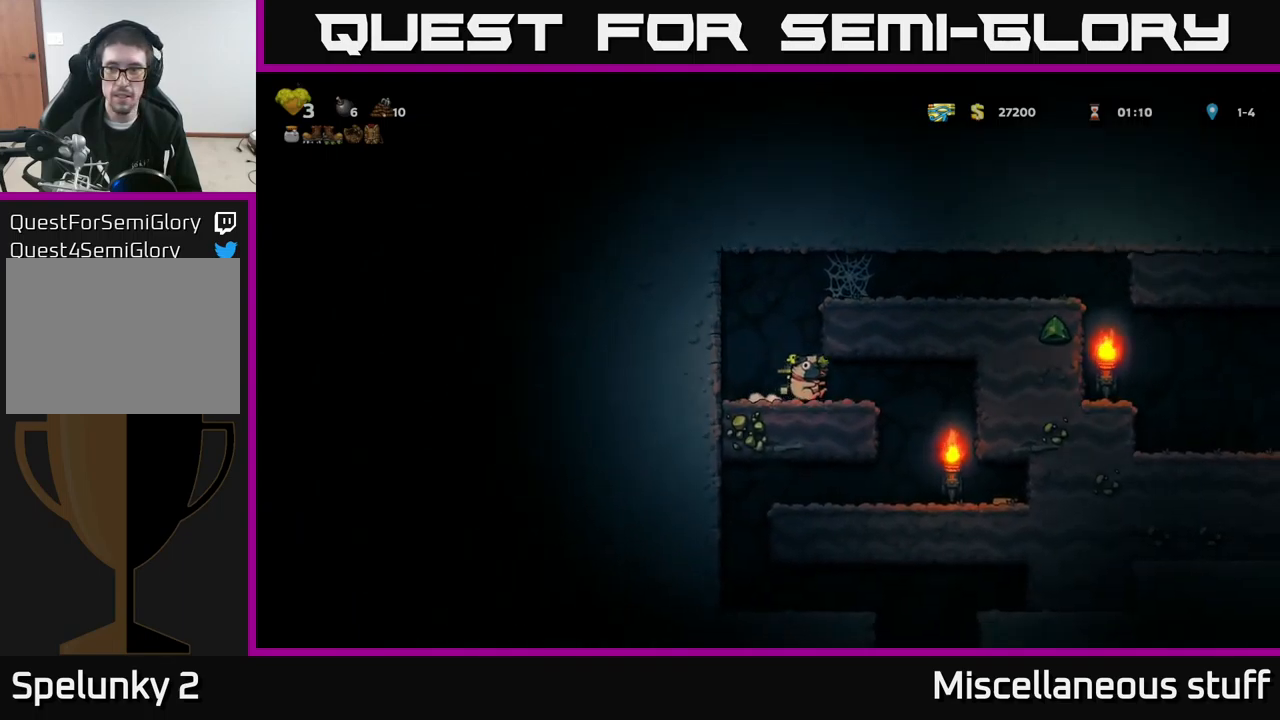
{"buttons": ["DPAD_RIGHT"], "left_stick": "center", "events": [[234, "DPAD_RIGHT", "up"], [417, "DPAD_RIGHT", "down"]]}